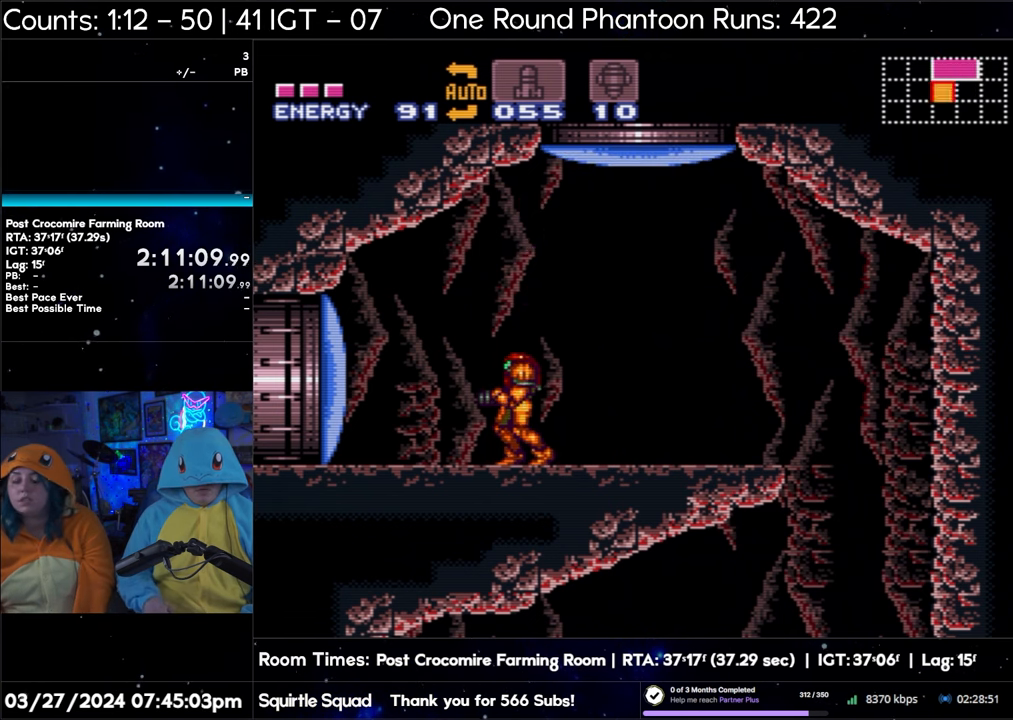
Gameplay with a controller (Nintendo layout); each line is a JSON object with the inputs held at the frame after it. "events" lists button and stick changes between this image and that frame as [ms after this image, input, new state], when the widget could be followed in between. Not read: L3 R3.
{"buttons": ["DPAD_UP"], "events": [[183, "DPAD_RIGHT", "down"], [417, "DPAD_RIGHT", "up"], [483, "DPAD_UP", "down"]]}
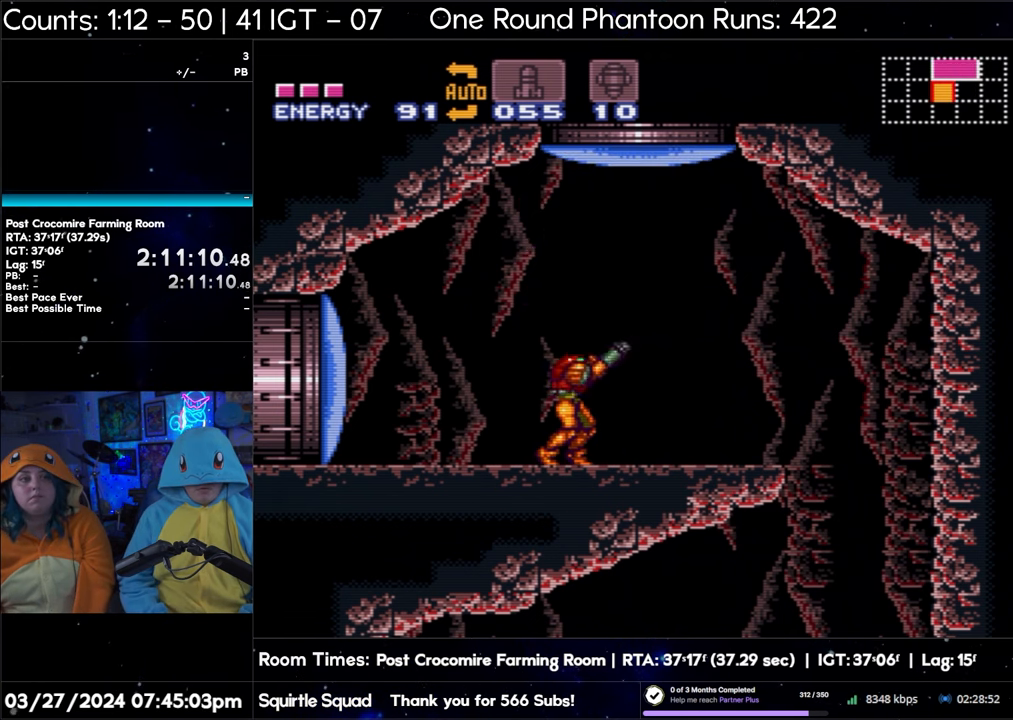
{"buttons": [], "events": [[100, "Y", "down"], [233, "Y", "up"], [250, "DPAD_UP", "up"]]}
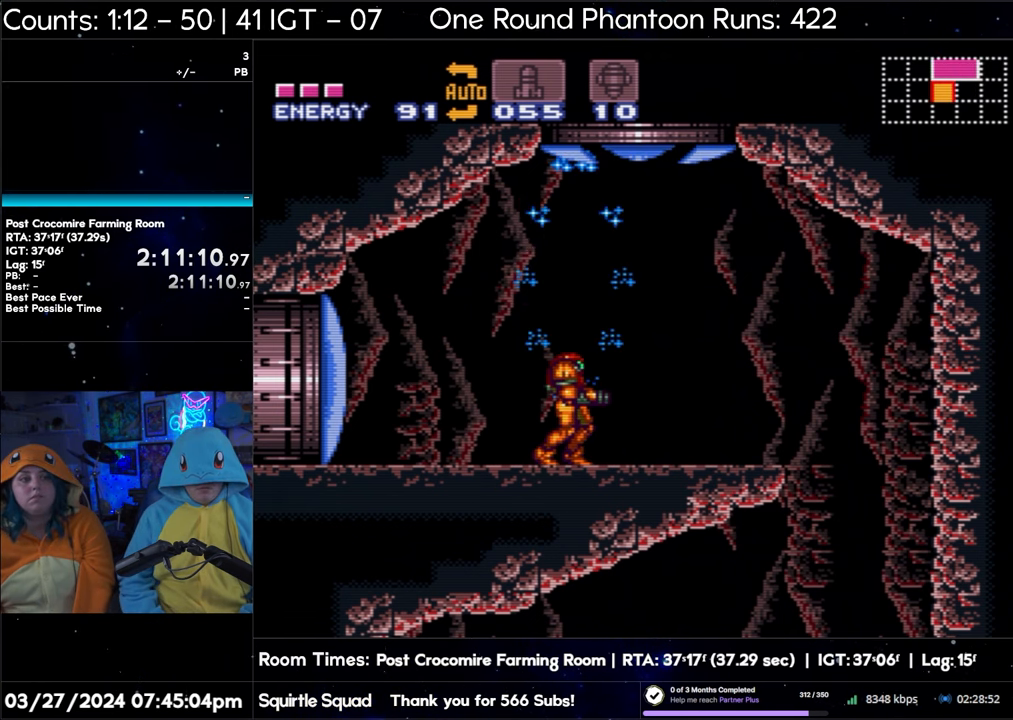
{"buttons": ["B"], "events": [[367, "B", "down"]]}
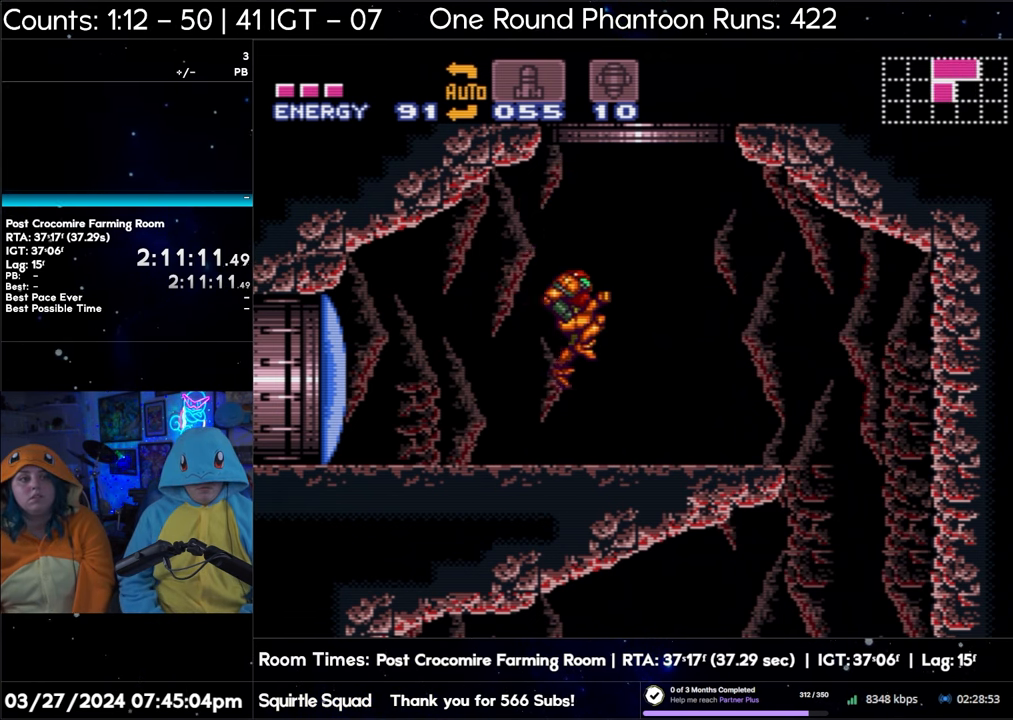
{"buttons": ["B"], "events": []}
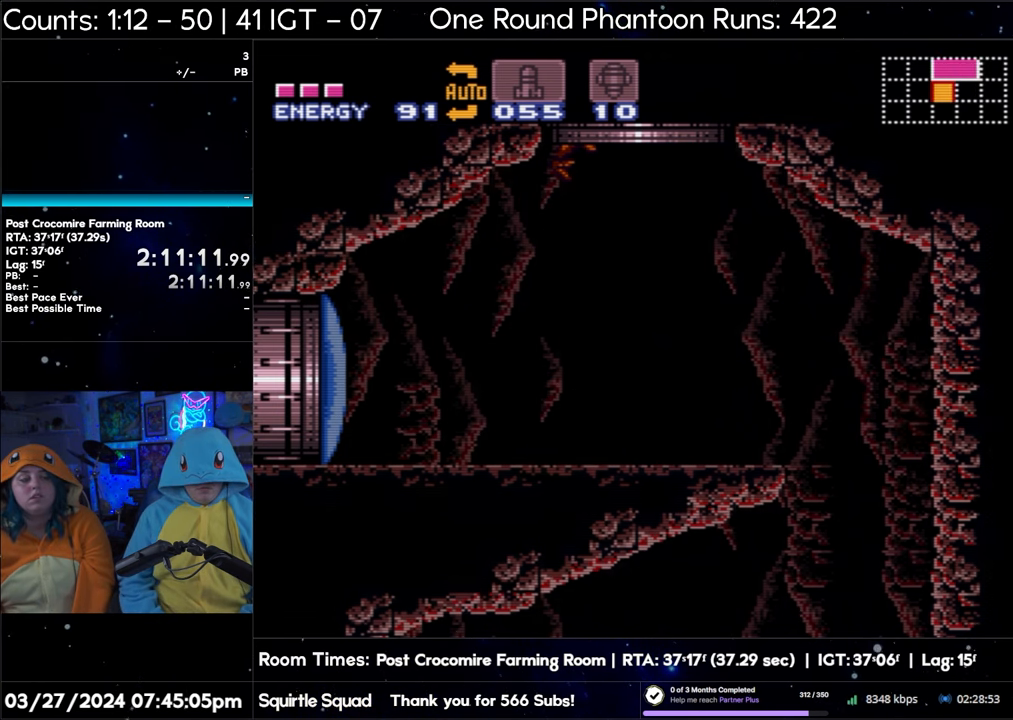
{"buttons": ["B"], "events": []}
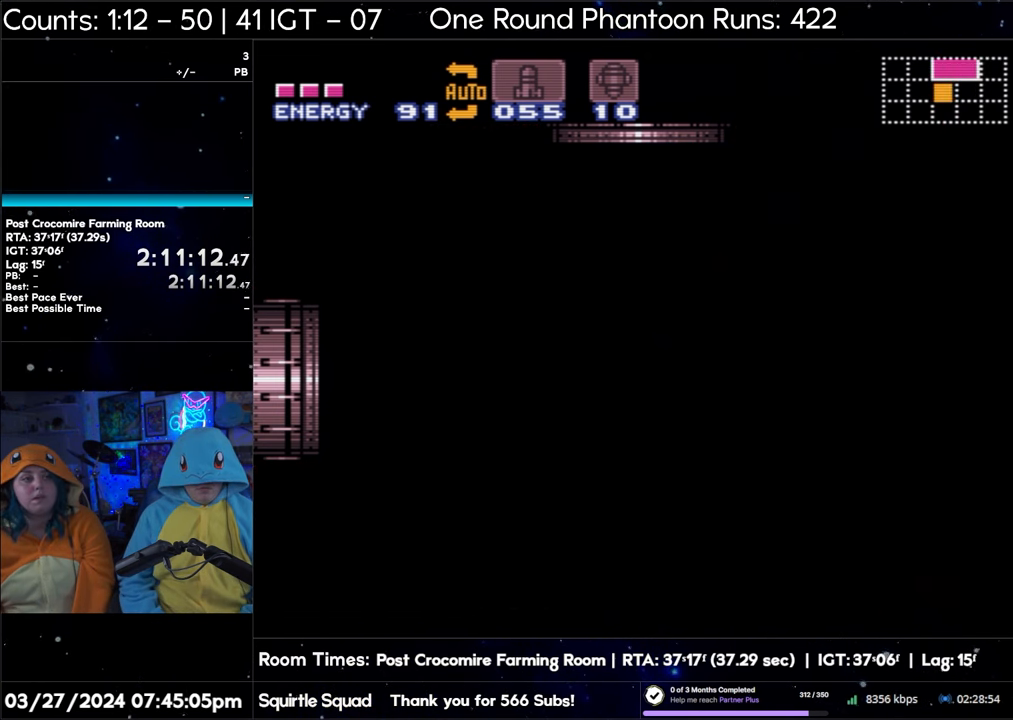
{"buttons": ["B"], "events": [[200, "B", "up"], [267, "B", "down"]]}
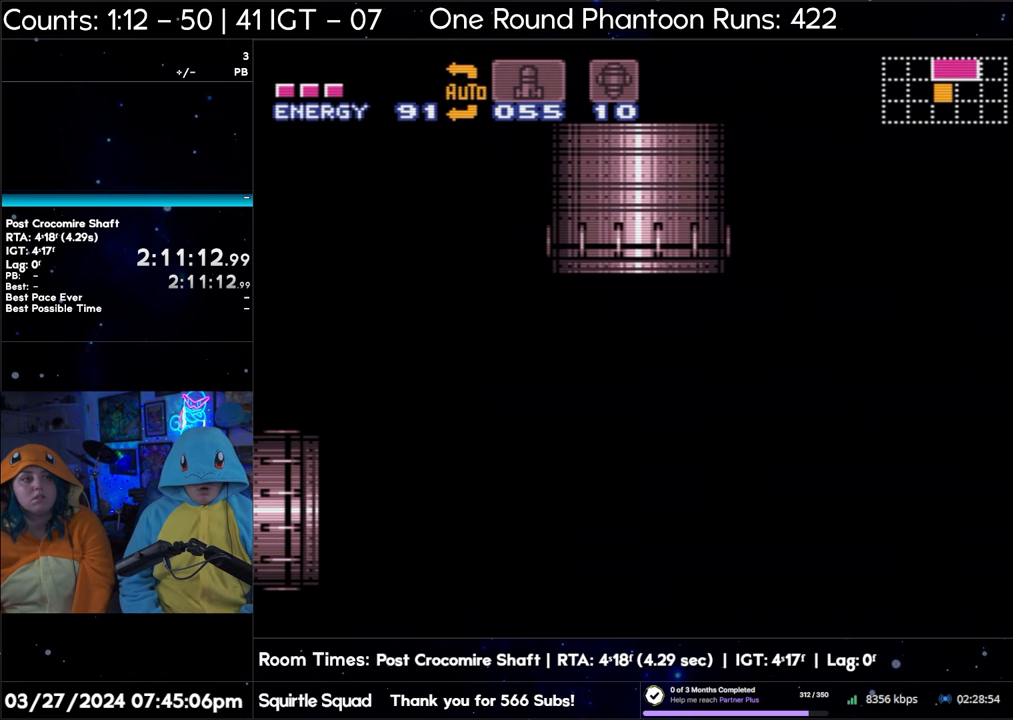
{"buttons": ["B"], "events": []}
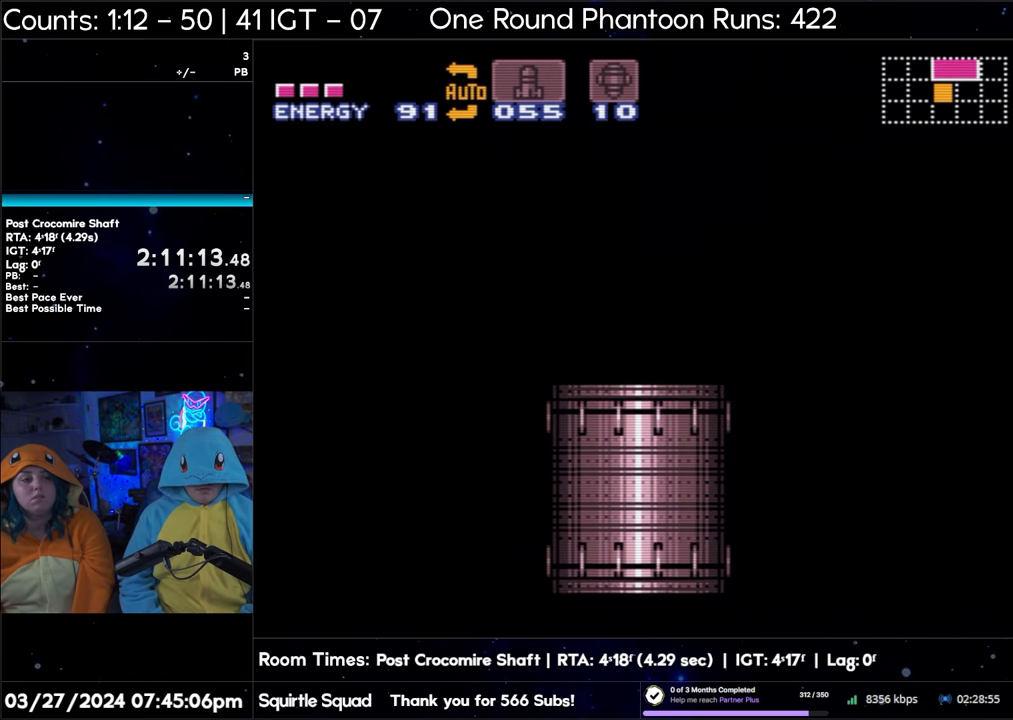
{"buttons": ["B"], "events": []}
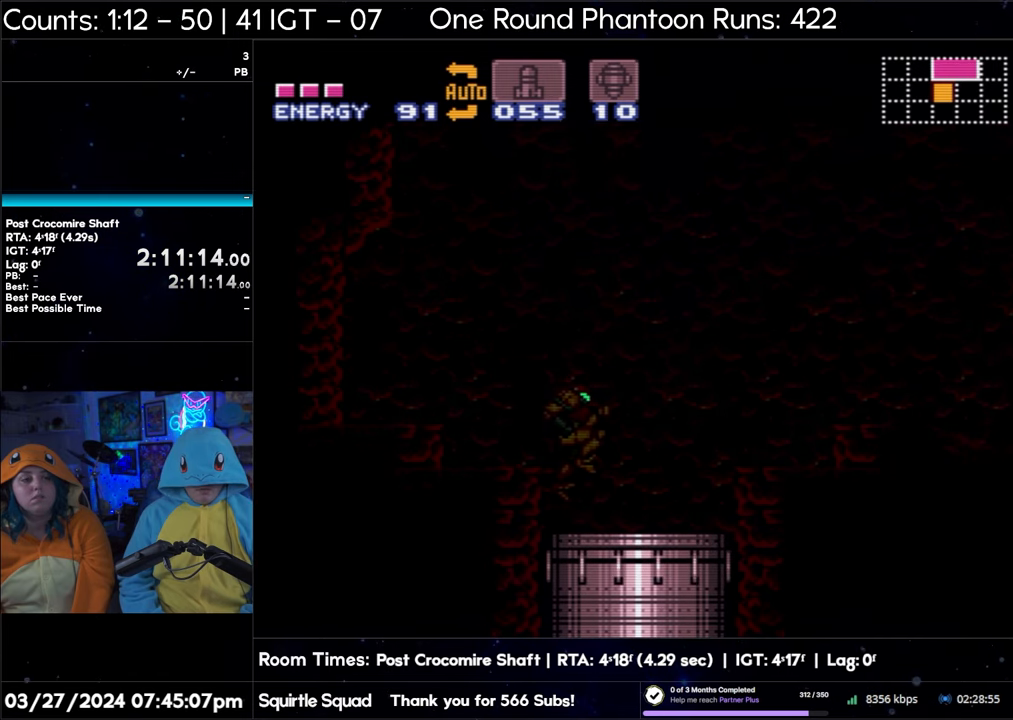
{"buttons": ["B"], "events": []}
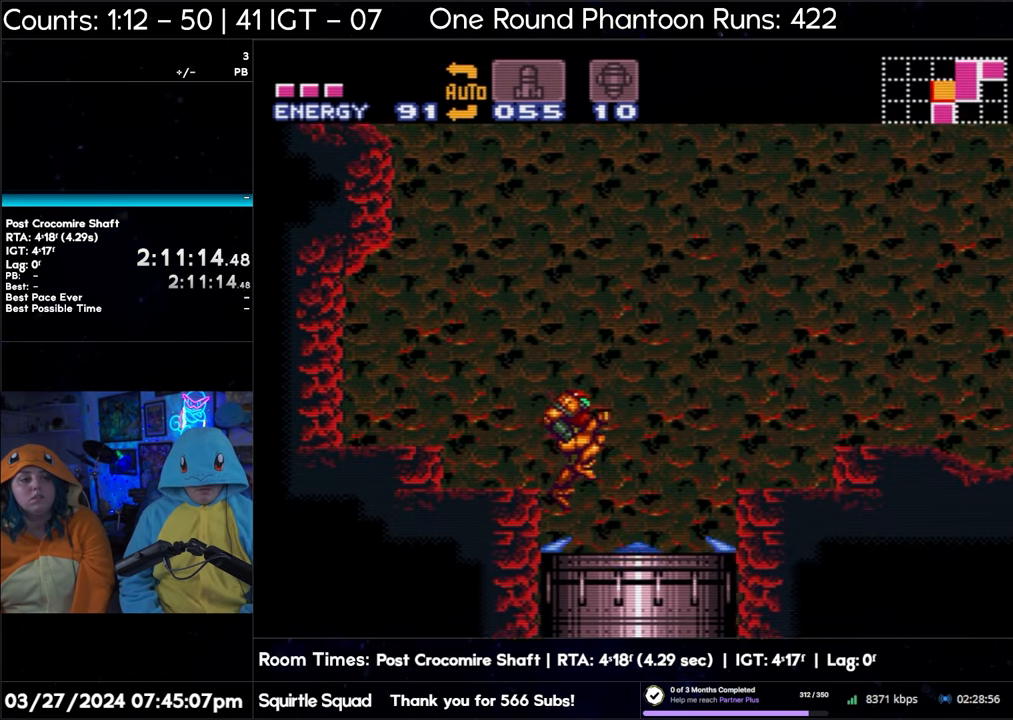
{"buttons": ["B"], "events": []}
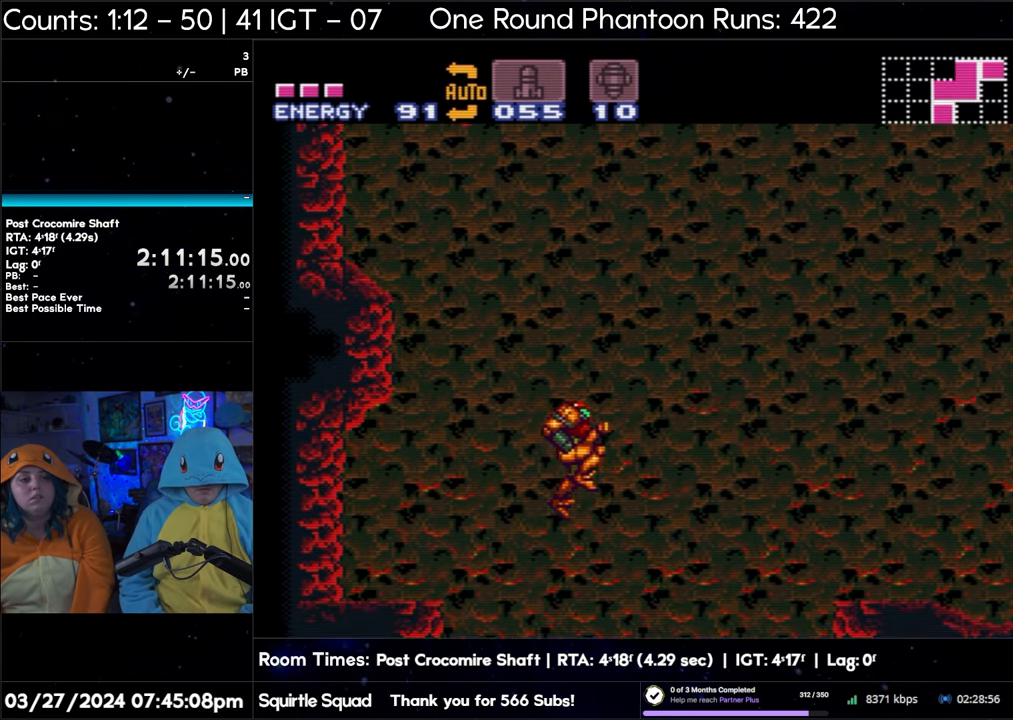
{"buttons": ["A"], "events": [[67, "B", "up"], [233, "A", "down"]]}
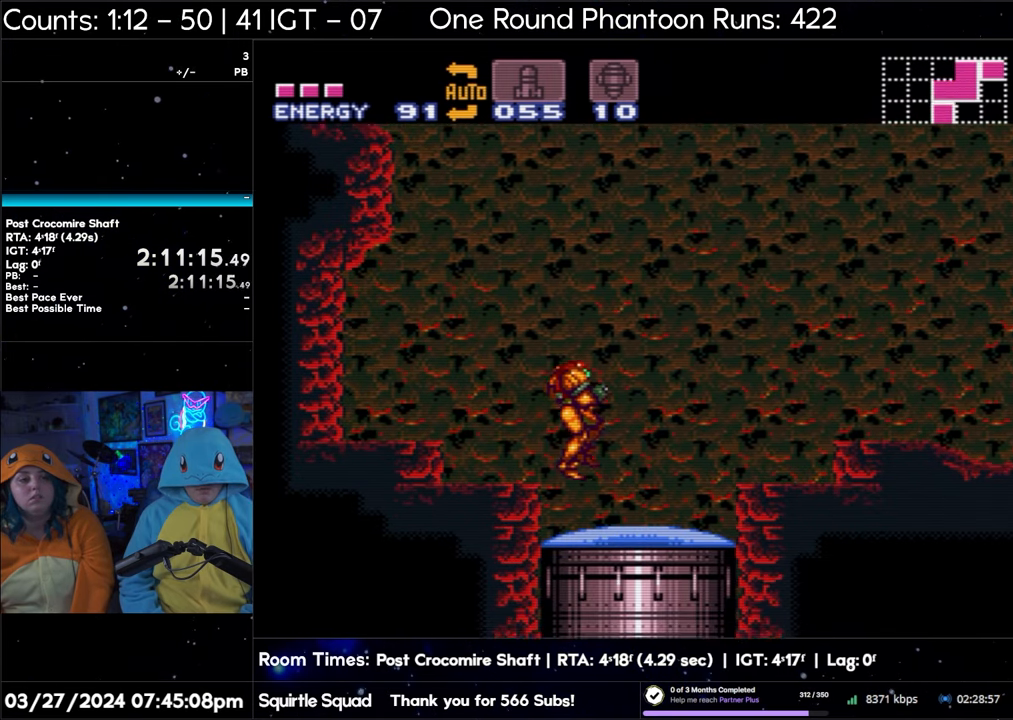
{"buttons": ["A"], "events": []}
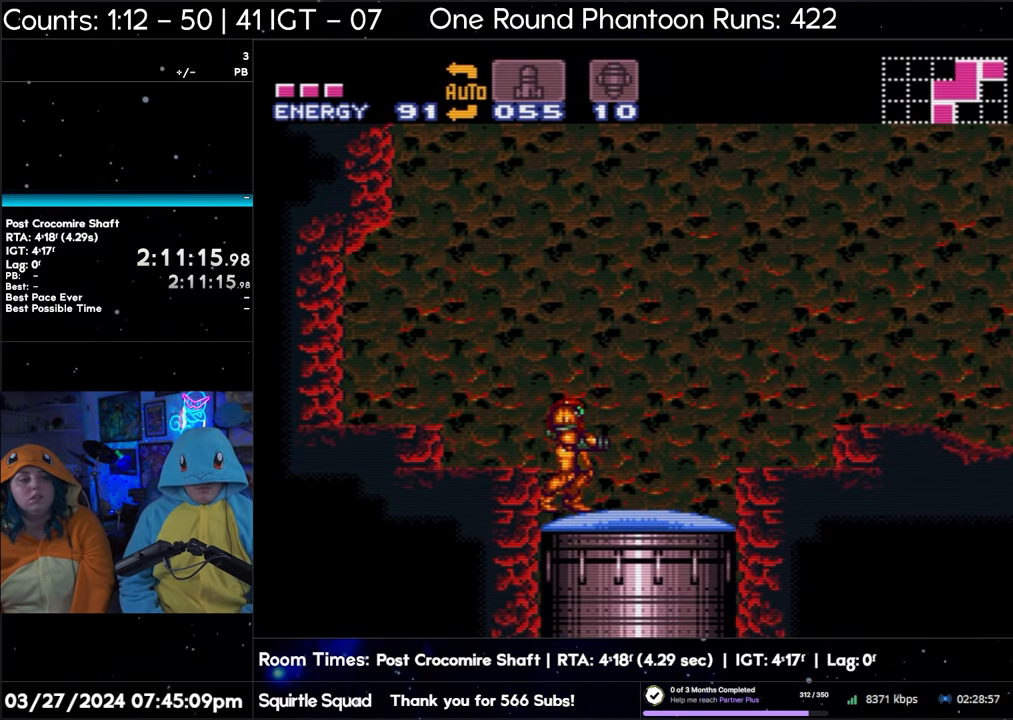
{"buttons": ["A"], "events": []}
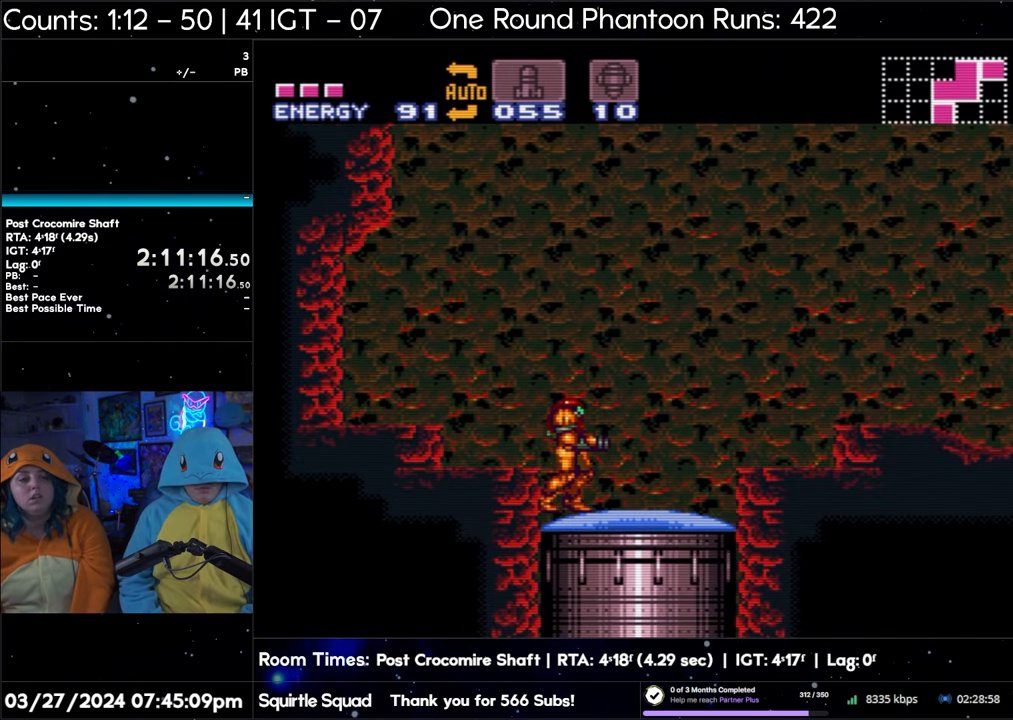
{"buttons": ["A", "DPAD_RIGHT"], "events": [[417, "DPAD_RIGHT", "down"]]}
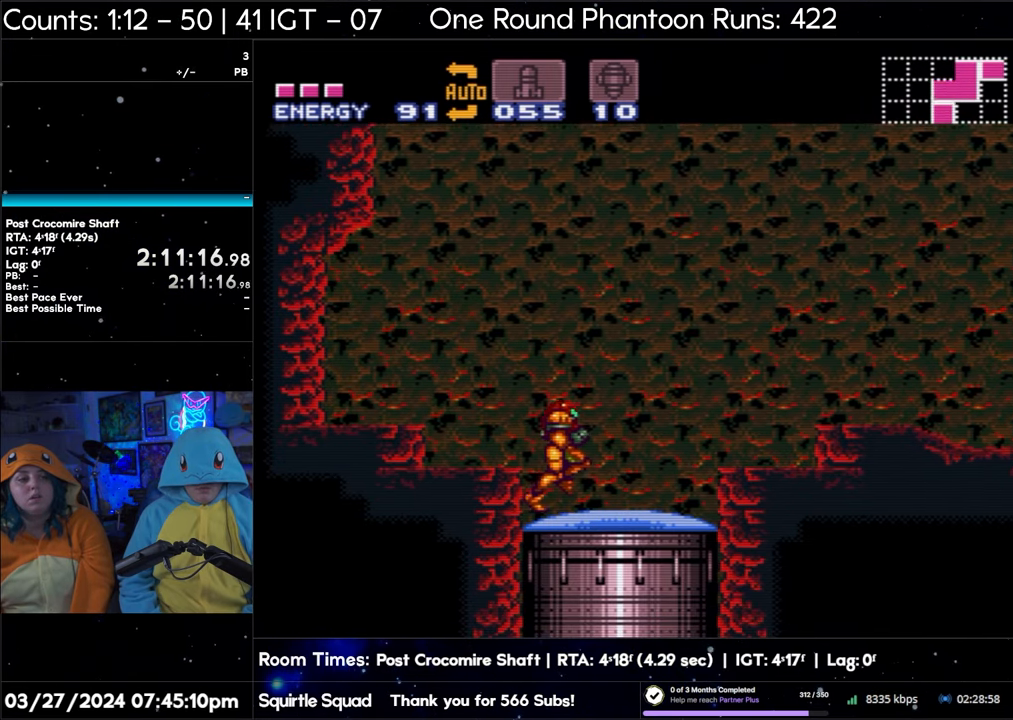
{"buttons": ["A", "DPAD_RIGHT"], "events": [[67, "B", "down"], [433, "B", "up"]]}
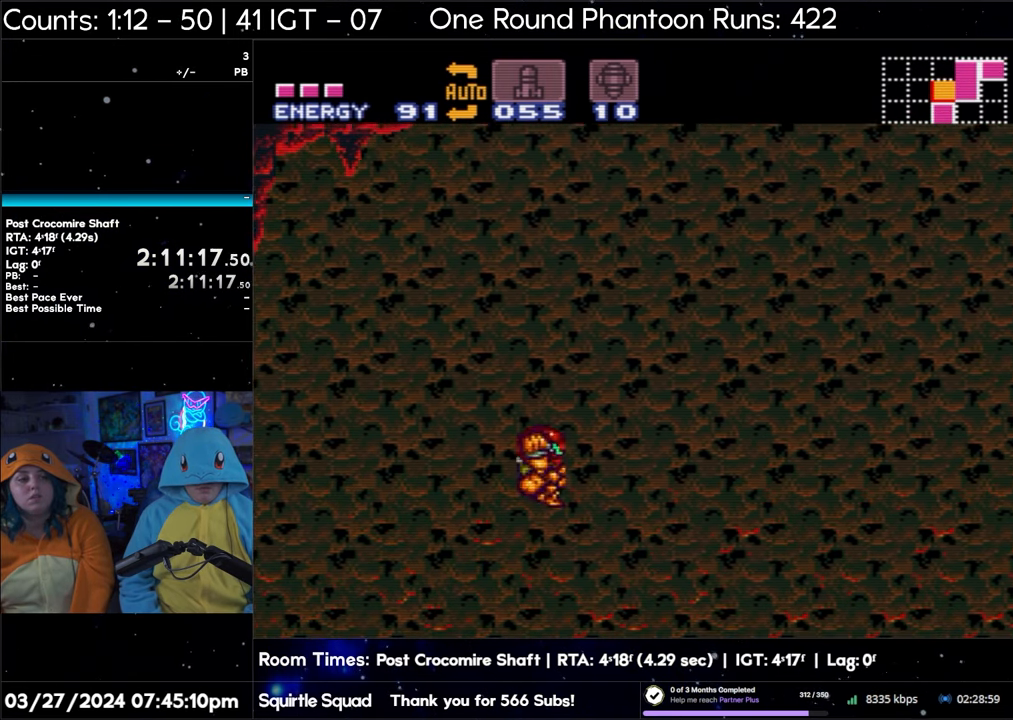
{"buttons": ["A", "DPAD_RIGHT"], "events": []}
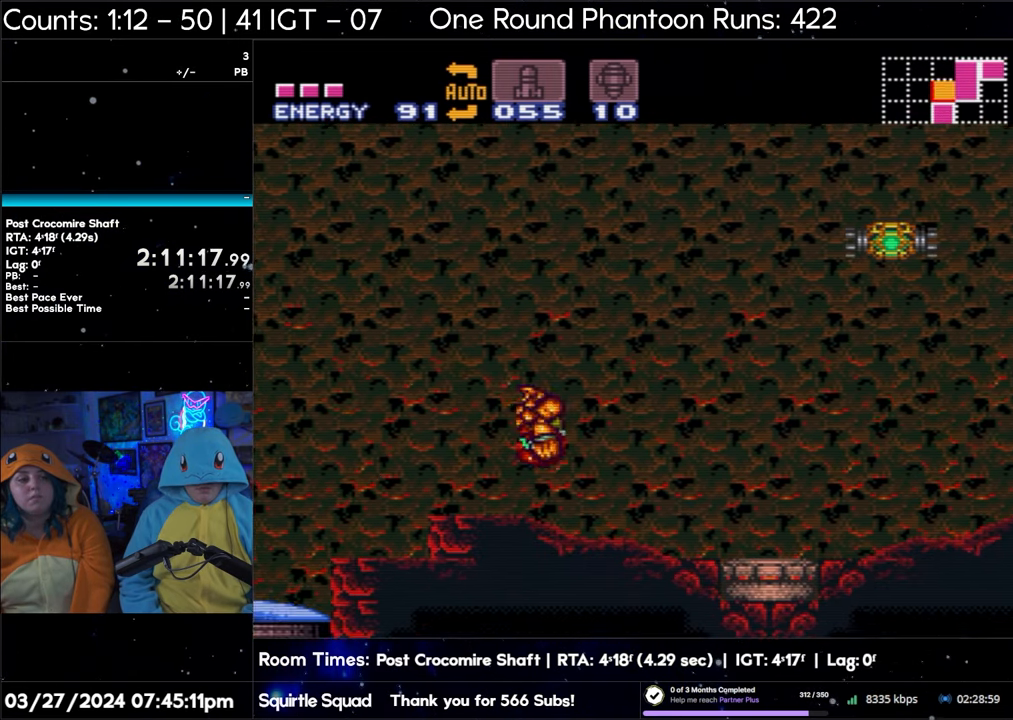
{"buttons": ["A", "DPAD_RIGHT"], "events": []}
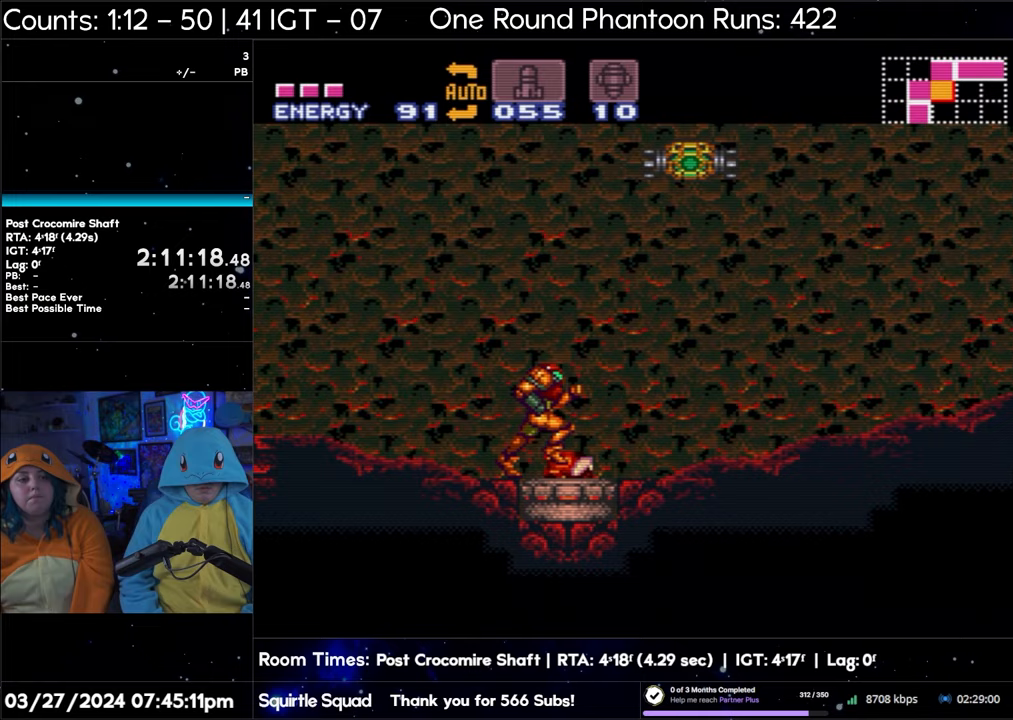
{"buttons": ["A", "DPAD_RIGHT"], "events": []}
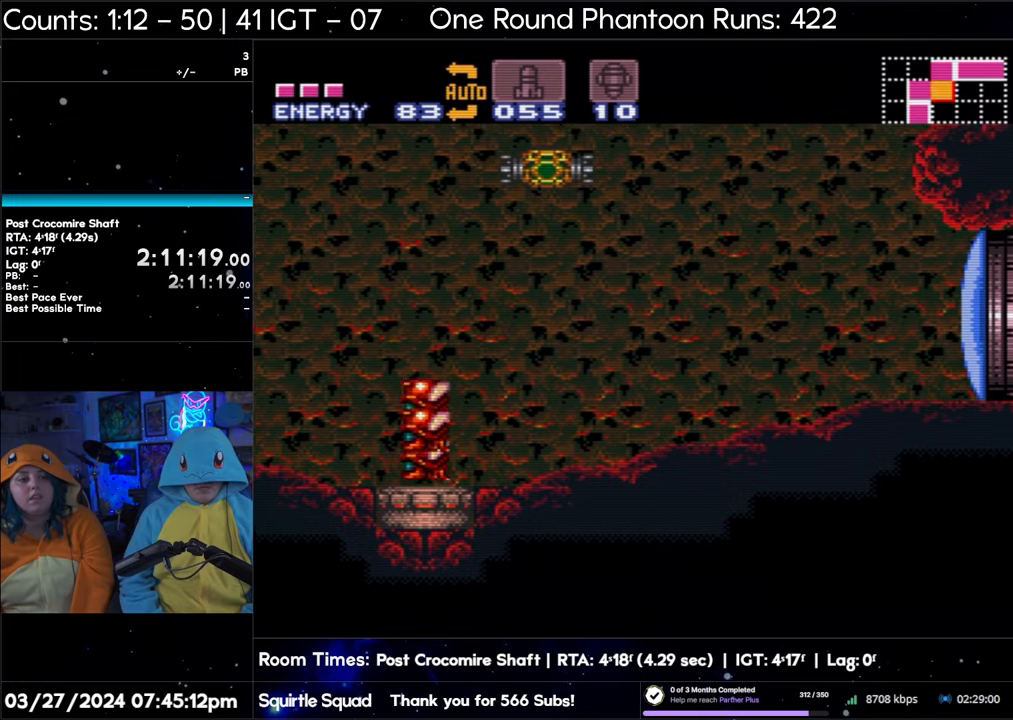
{"buttons": ["A", "DPAD_RIGHT"], "events": []}
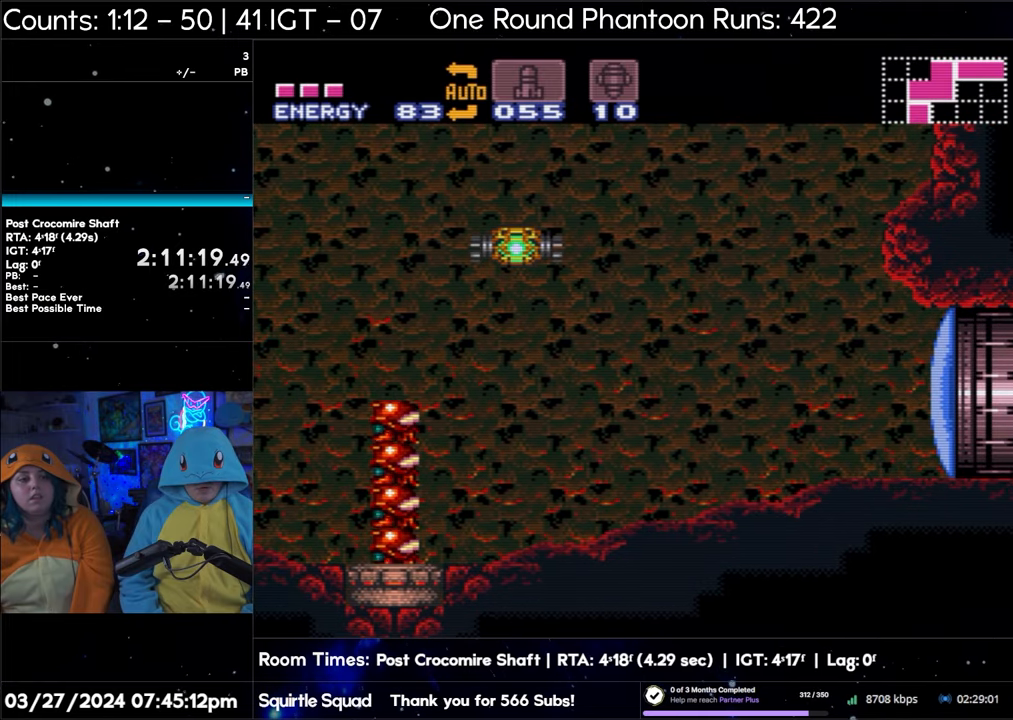
{"buttons": ["A", "DPAD_RIGHT"], "events": []}
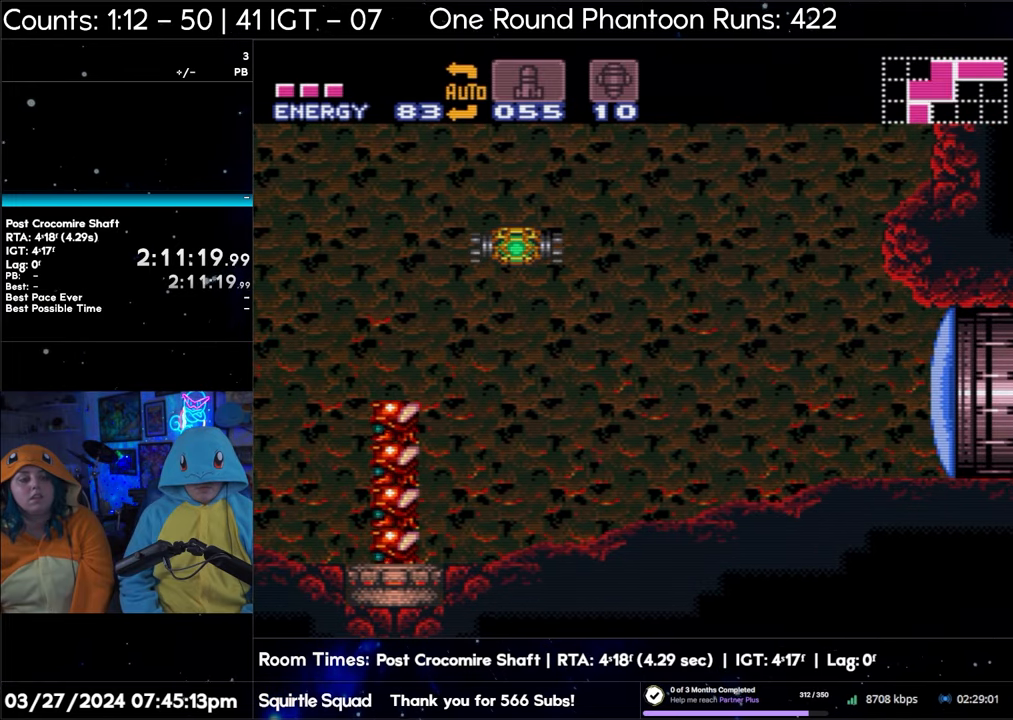
{"buttons": ["A"], "events": [[17, "DPAD_RIGHT", "up"], [67, "DPAD_LEFT", "down"], [217, "DPAD_LEFT", "up"]]}
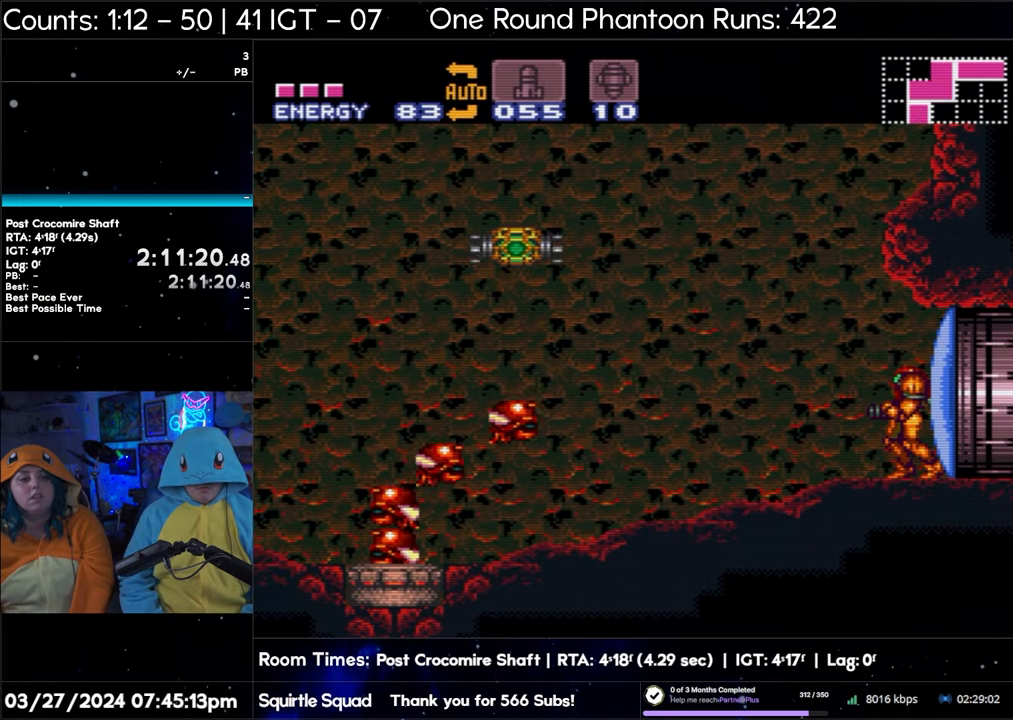
{"buttons": ["A", "L1", "DPAD_LEFT"], "events": [[50, "DPAD_LEFT", "down"], [400, "L1", "down"]]}
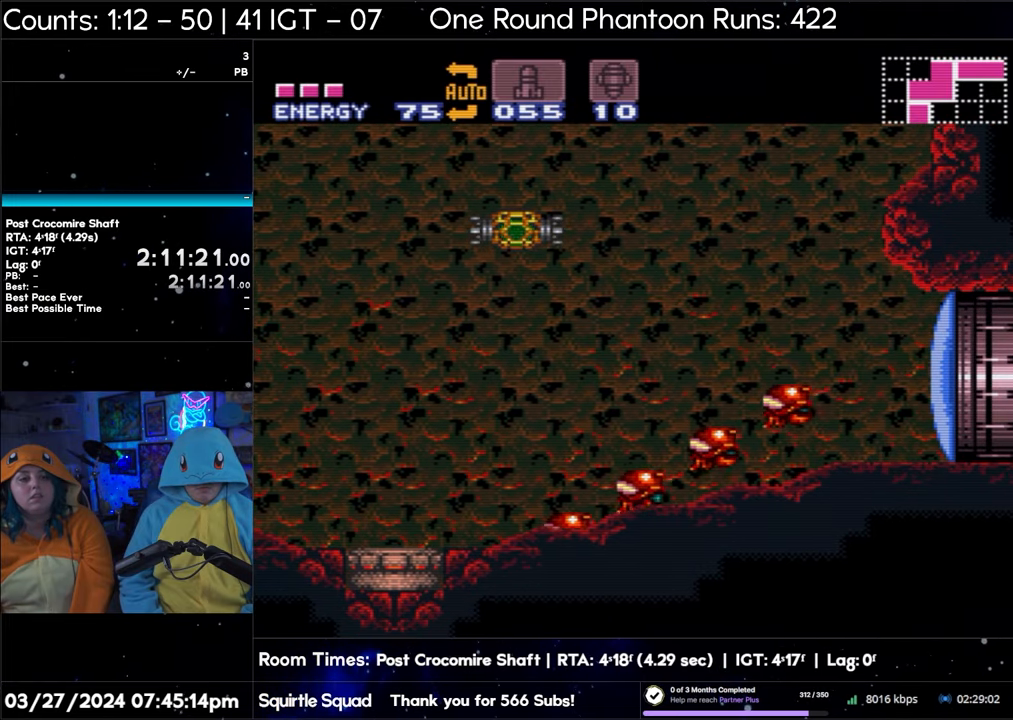
{"buttons": ["L1"], "events": [[150, "A", "up"], [217, "DPAD_LEFT", "up"], [300, "Y", "down"], [400, "Y", "up"]]}
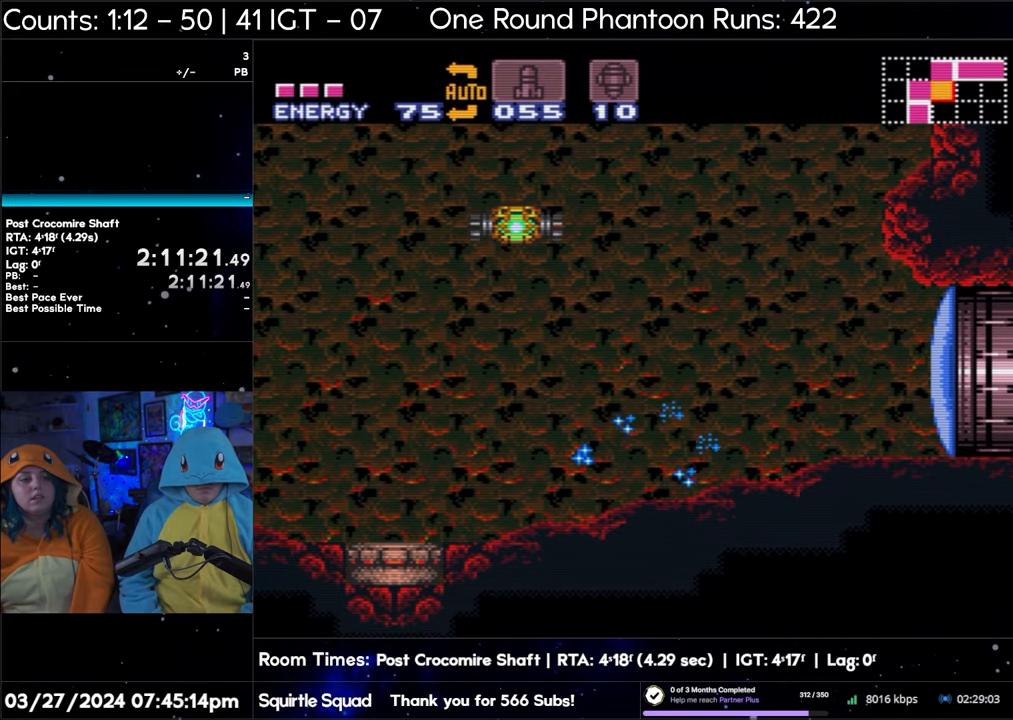
{"buttons": ["Y", "L1"], "events": [[100, "Y", "down"], [233, "Y", "up"], [400, "Y", "down"]]}
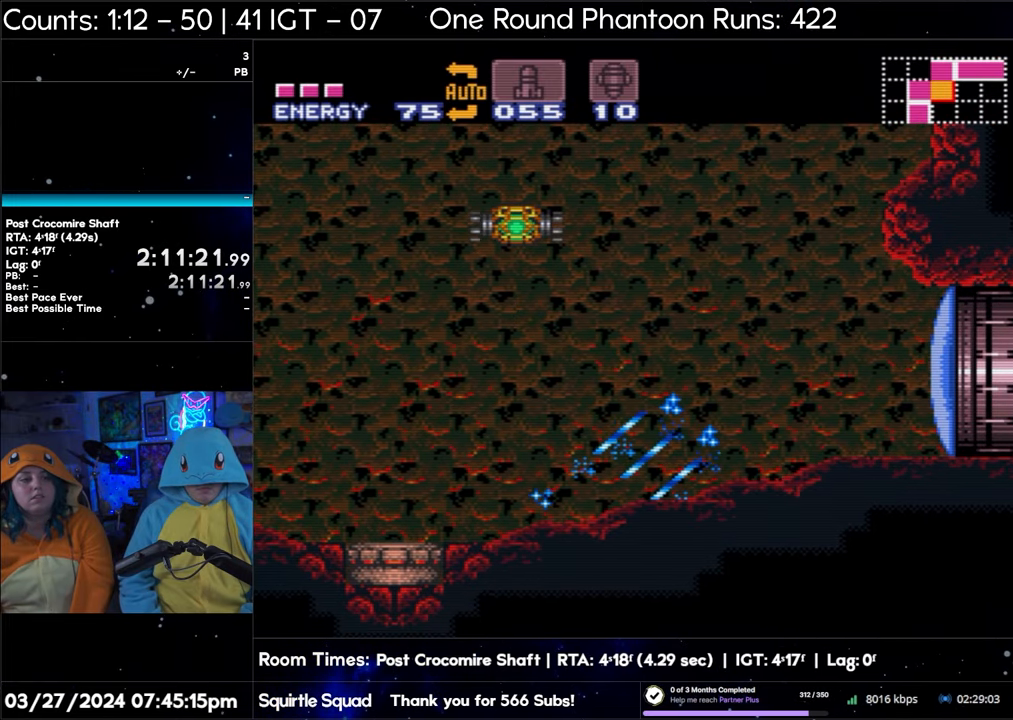
{"buttons": ["L1"], "events": [[67, "Y", "up"], [83, "DPAD_LEFT", "down"], [267, "Y", "down"], [383, "DPAD_LEFT", "up"], [433, "Y", "up"]]}
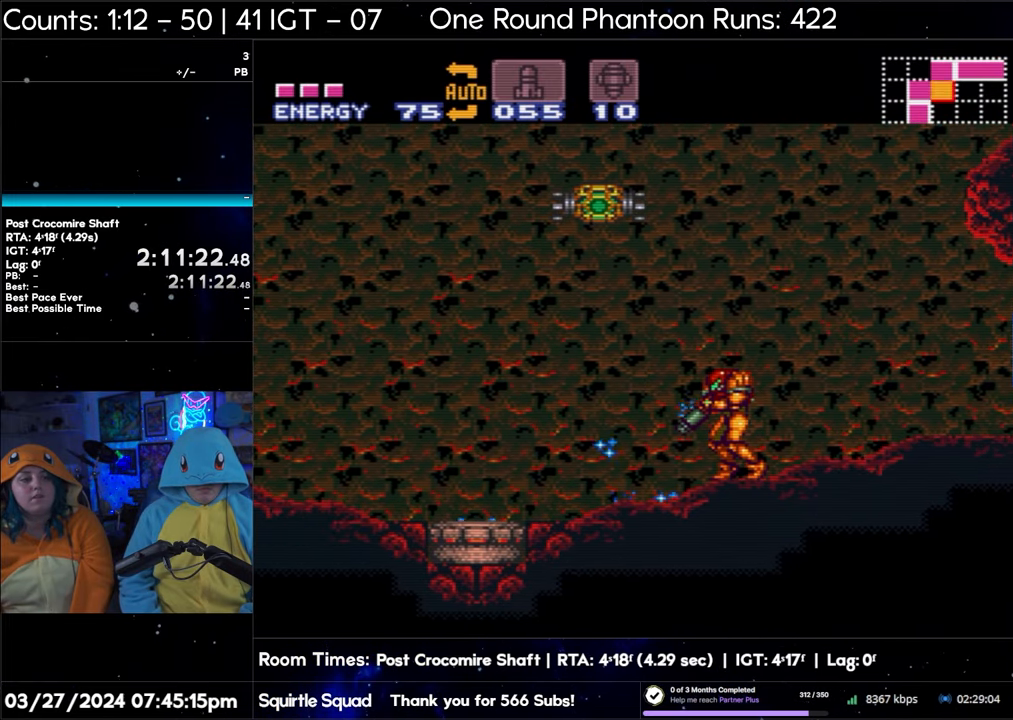
{"buttons": ["Y", "L1"], "events": [[17, "DPAD_LEFT", "down"], [83, "Y", "down"], [150, "DPAD_LEFT", "up"], [217, "Y", "up"], [367, "Y", "down"]]}